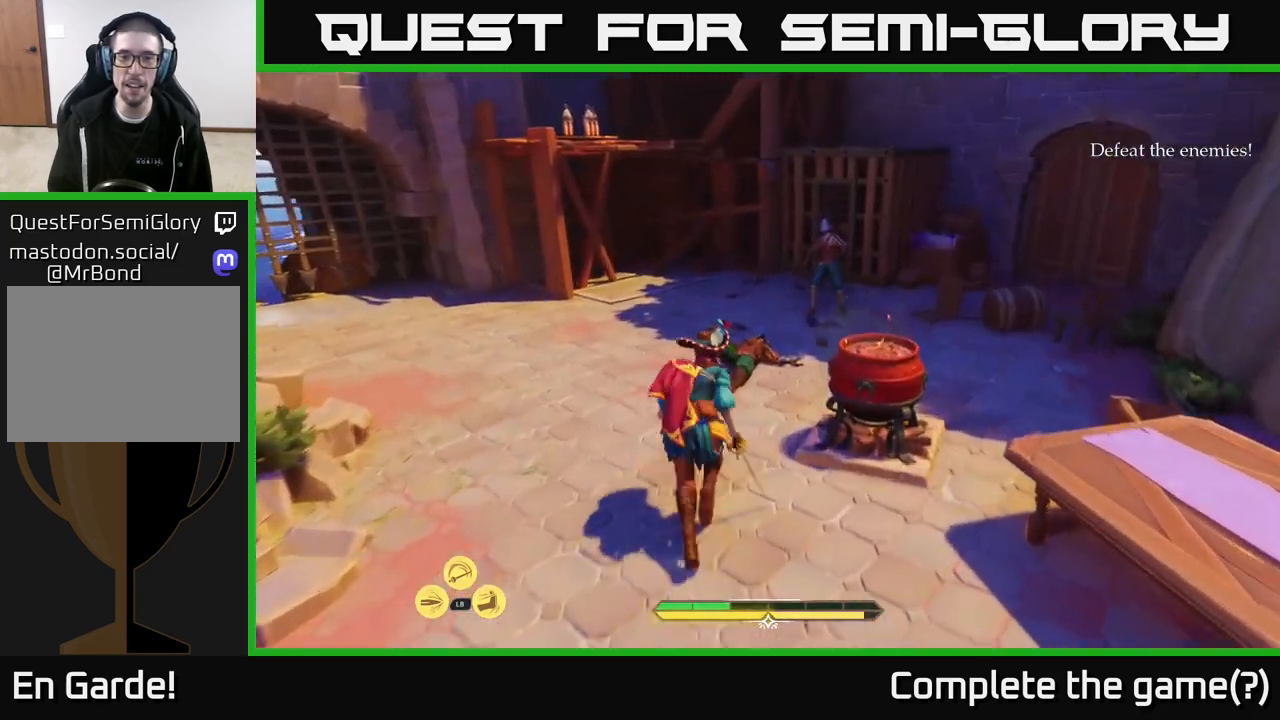
Gameplay with a controller (Xbox layout); each line is a JSON object with the inputs held at the frame after it. "events" lists button and stick changes between this image and that frame as [ms after this image, input, new state], when the widget could be followed in between.
{"buttons": ["X"], "left_stick": "up-right", "right_stick": "center", "events": [[100, "left_stick", "up-right"], [183, "X", "down"], [250, "X", "up"], [317, "L2", "up"], [483, "X", "down"]]}
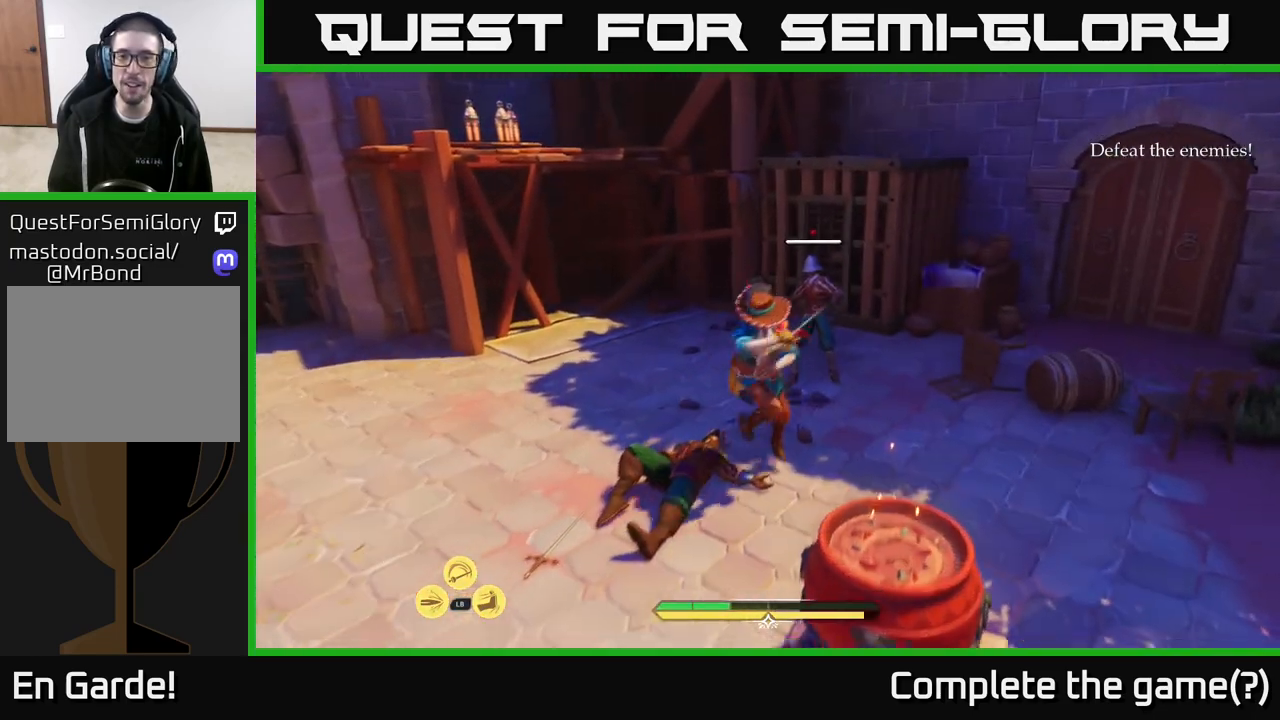
{"buttons": [], "left_stick": "center", "right_stick": "center", "events": [[50, "X", "up"], [133, "left_stick", "center"], [167, "X", "down"], [250, "X", "up"], [367, "X", "down"], [467, "X", "up"]]}
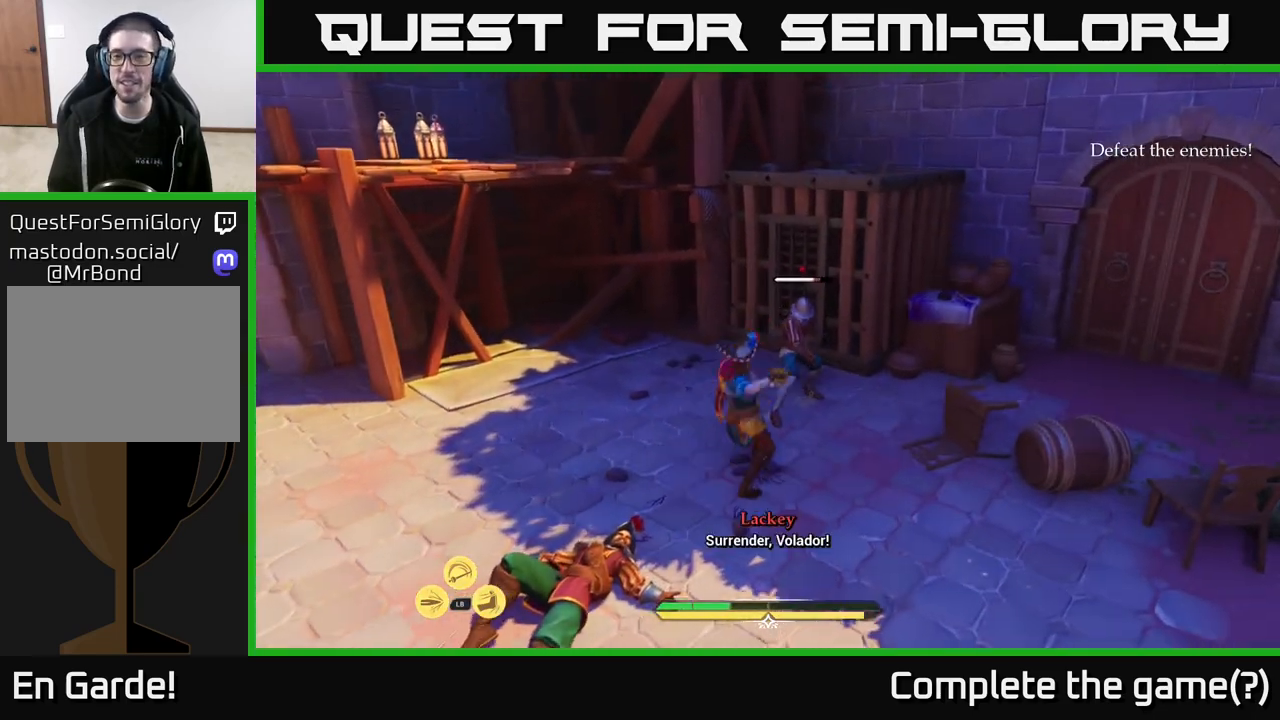
{"buttons": [], "left_stick": "center", "right_stick": "center", "events": [[67, "X", "down"], [150, "X", "up"], [233, "X", "down"], [333, "X", "up"]]}
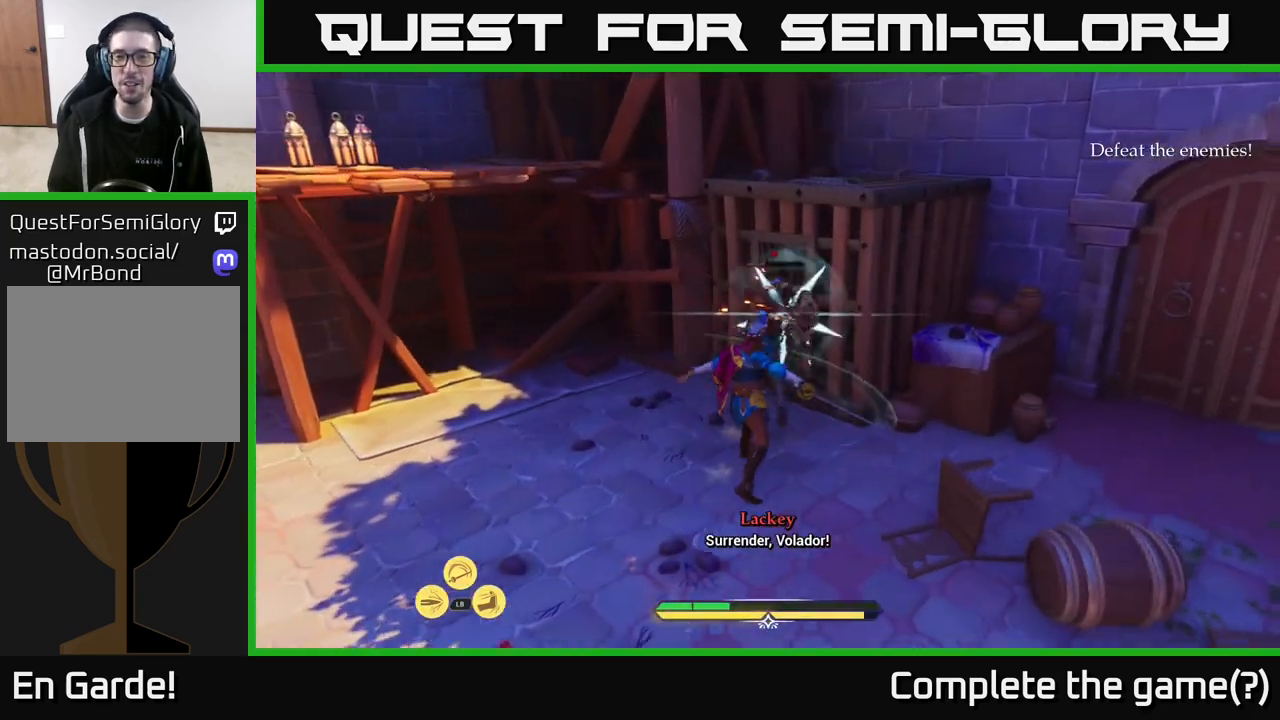
{"buttons": [], "left_stick": "right", "right_stick": "center", "events": [[117, "left_stick", "right"]]}
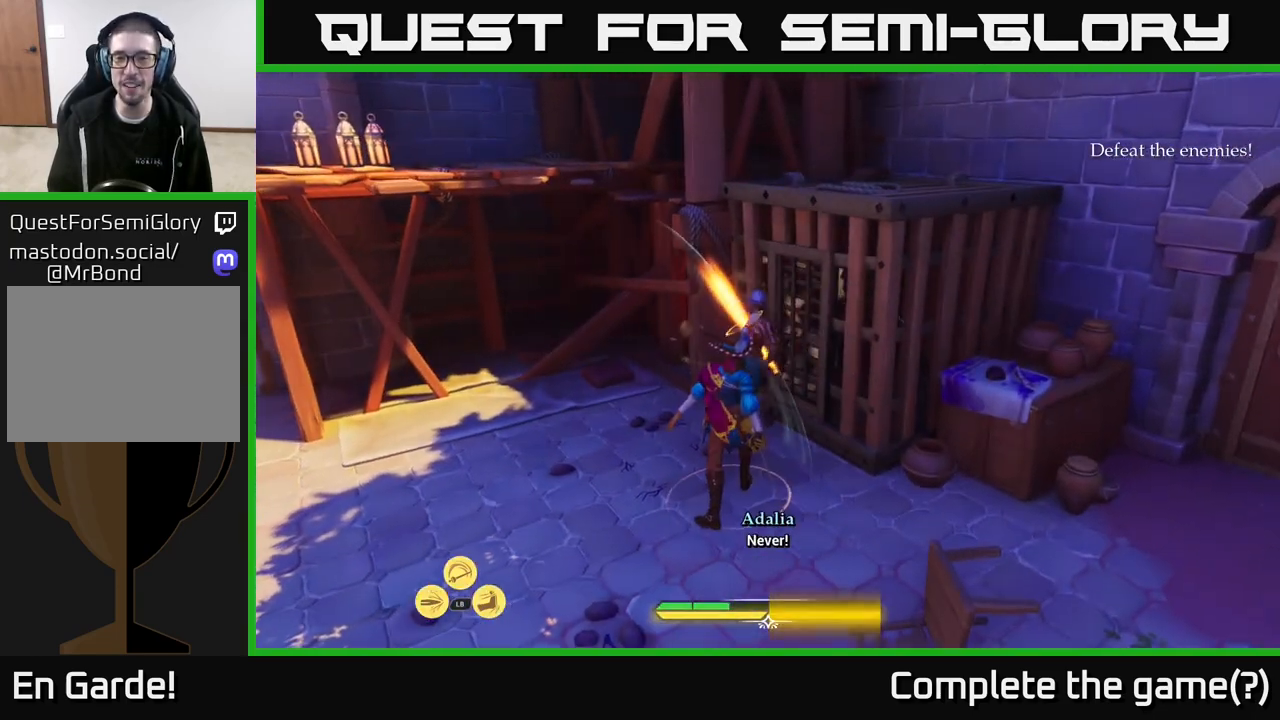
{"buttons": [], "left_stick": "right", "right_stick": "center", "events": []}
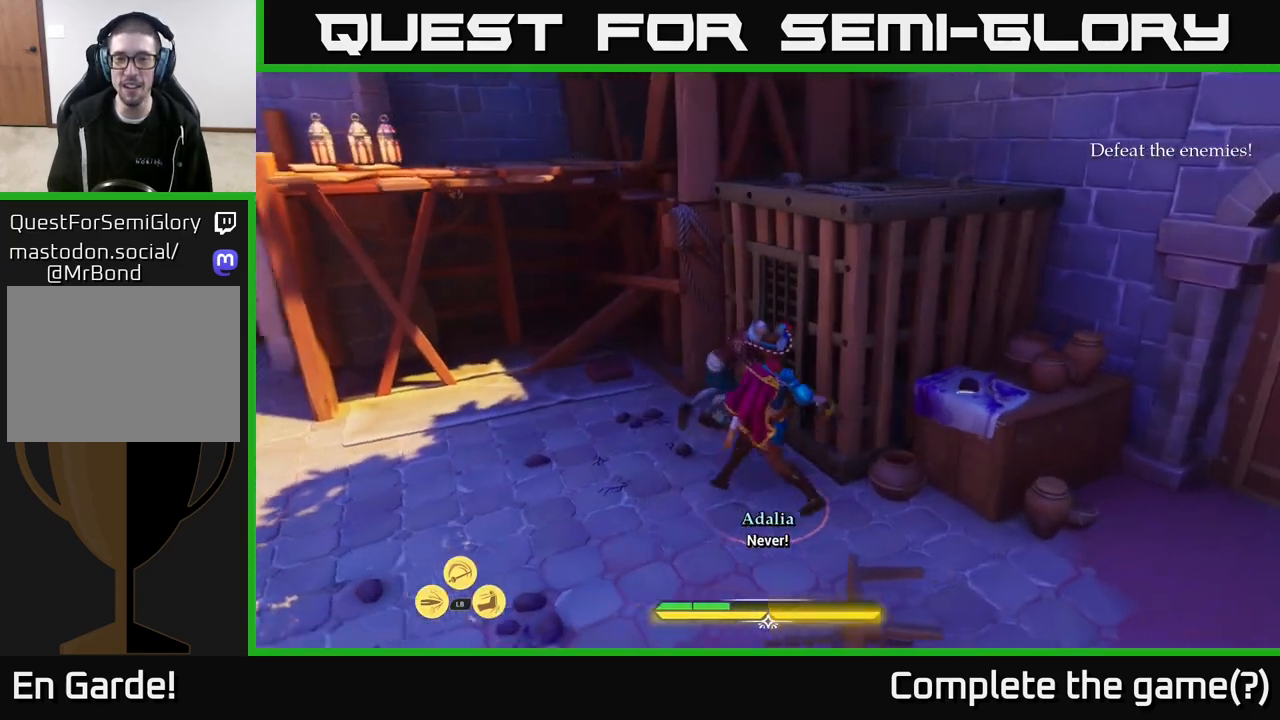
{"buttons": [], "left_stick": "center", "right_stick": "center", "events": [[33, "B", "down"], [100, "left_stick", "up-right"], [133, "B", "up"], [233, "left_stick", "center"]]}
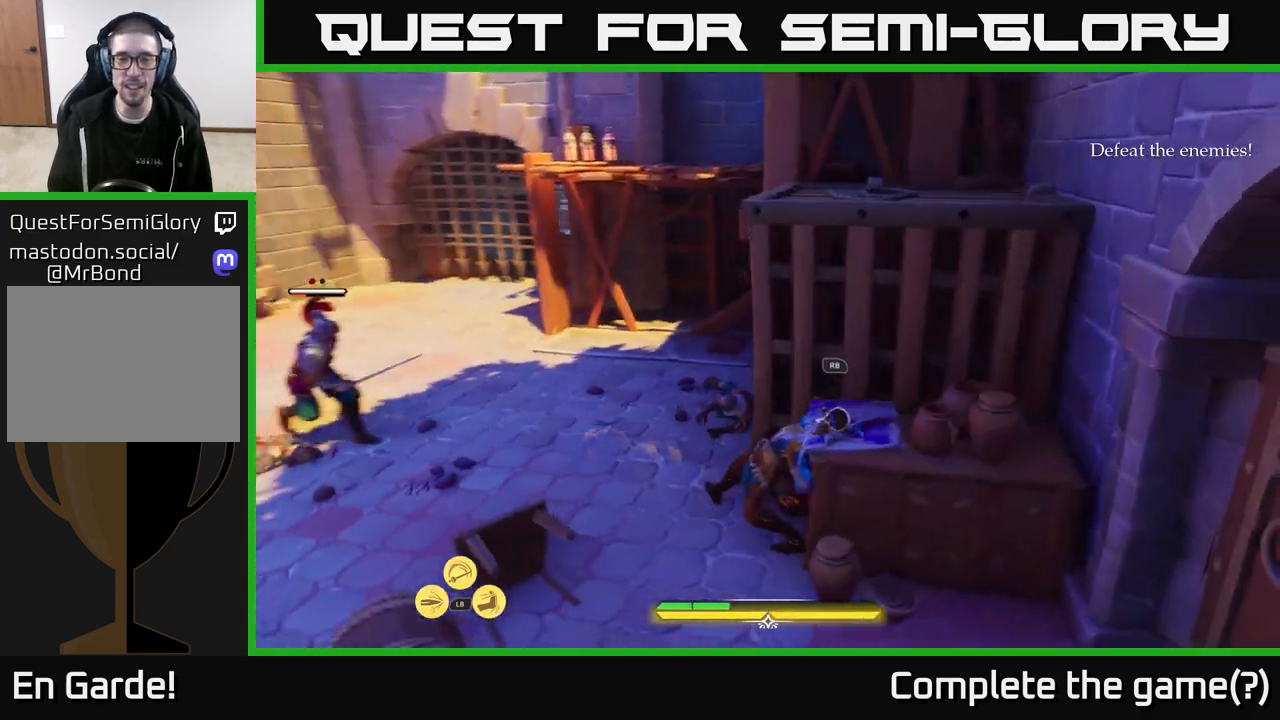
{"buttons": [], "left_stick": "left", "right_stick": "center", "events": [[67, "R1", "down"], [117, "left_stick", "up"], [167, "R1", "up"], [233, "left_stick", "up-left"], [233, "right_stick", "left"], [400, "R1", "down"], [467, "R1", "up"], [467, "right_stick", "center"], [500, "left_stick", "left"]]}
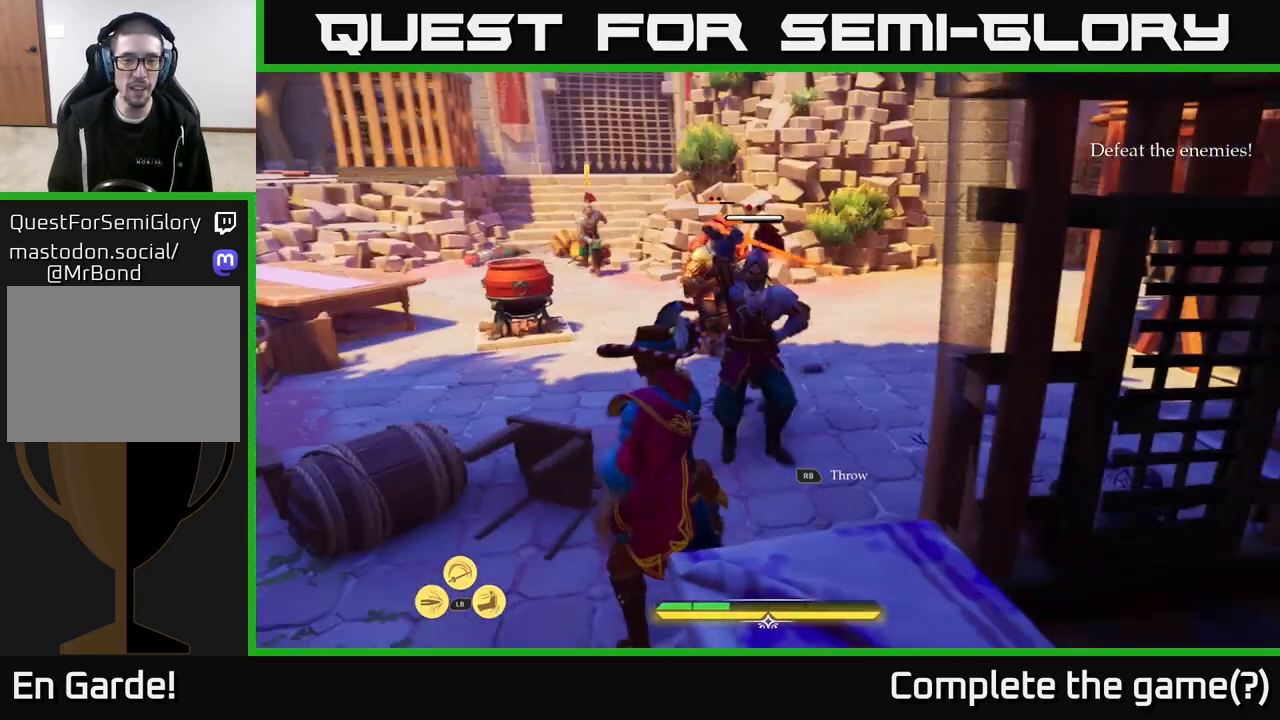
{"buttons": [], "left_stick": "up-left", "right_stick": "center", "events": [[167, "B", "down"], [167, "left_stick", "up-left"], [267, "B", "up"], [350, "B", "down"], [417, "B", "up"]]}
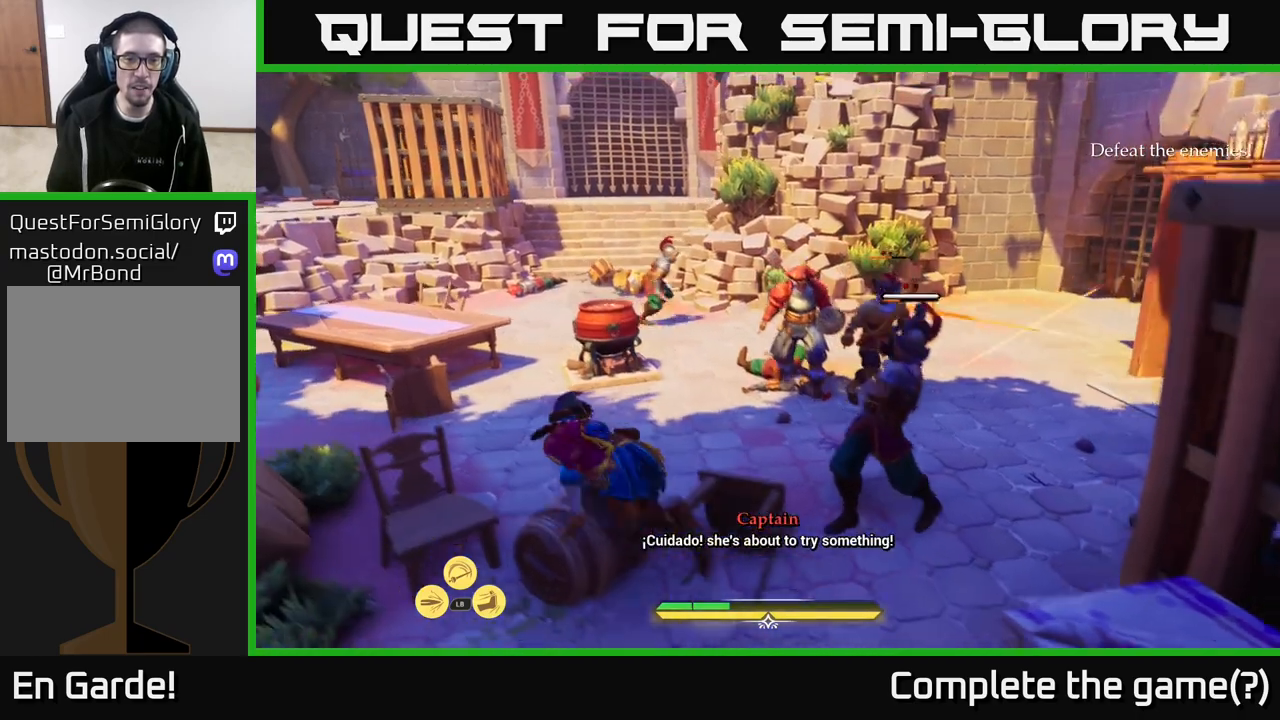
{"buttons": [], "left_stick": "up-right", "right_stick": "center", "events": [[400, "right_stick", "down-right"], [433, "left_stick", "up-right"], [483, "right_stick", "center"]]}
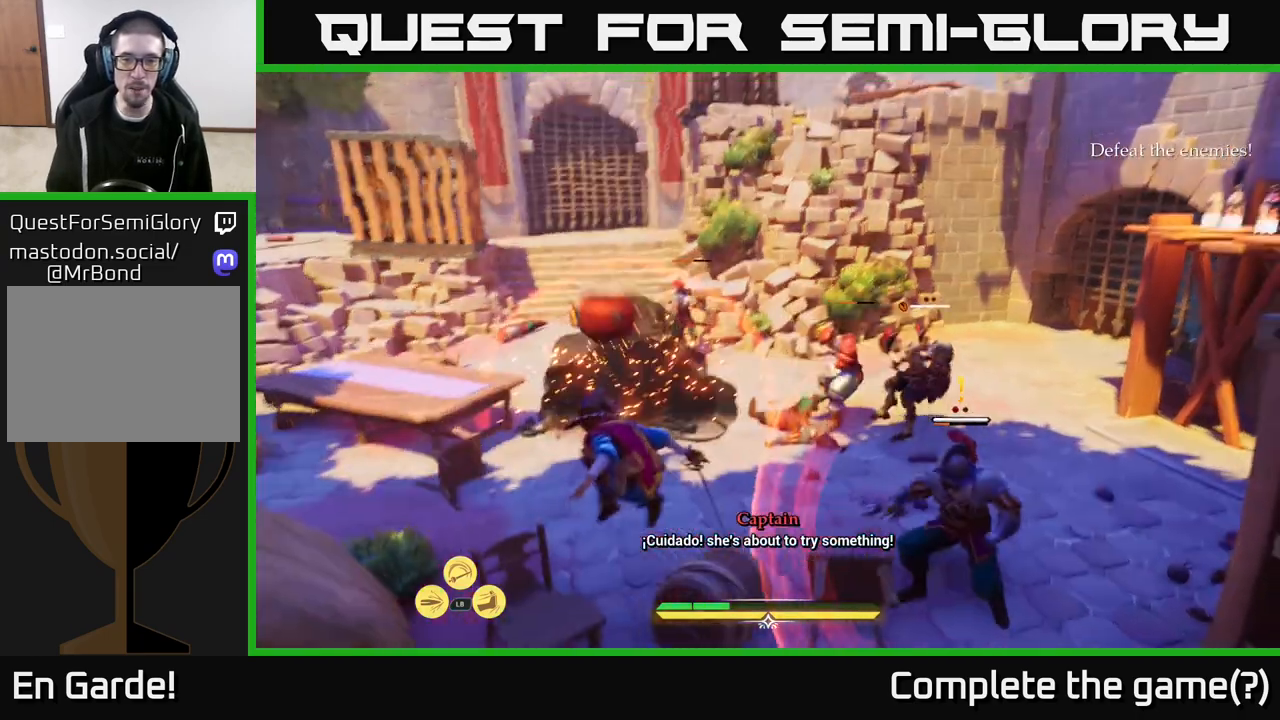
{"buttons": ["L2"], "left_stick": "up-right", "right_stick": "center", "events": [[433, "L2", "down"]]}
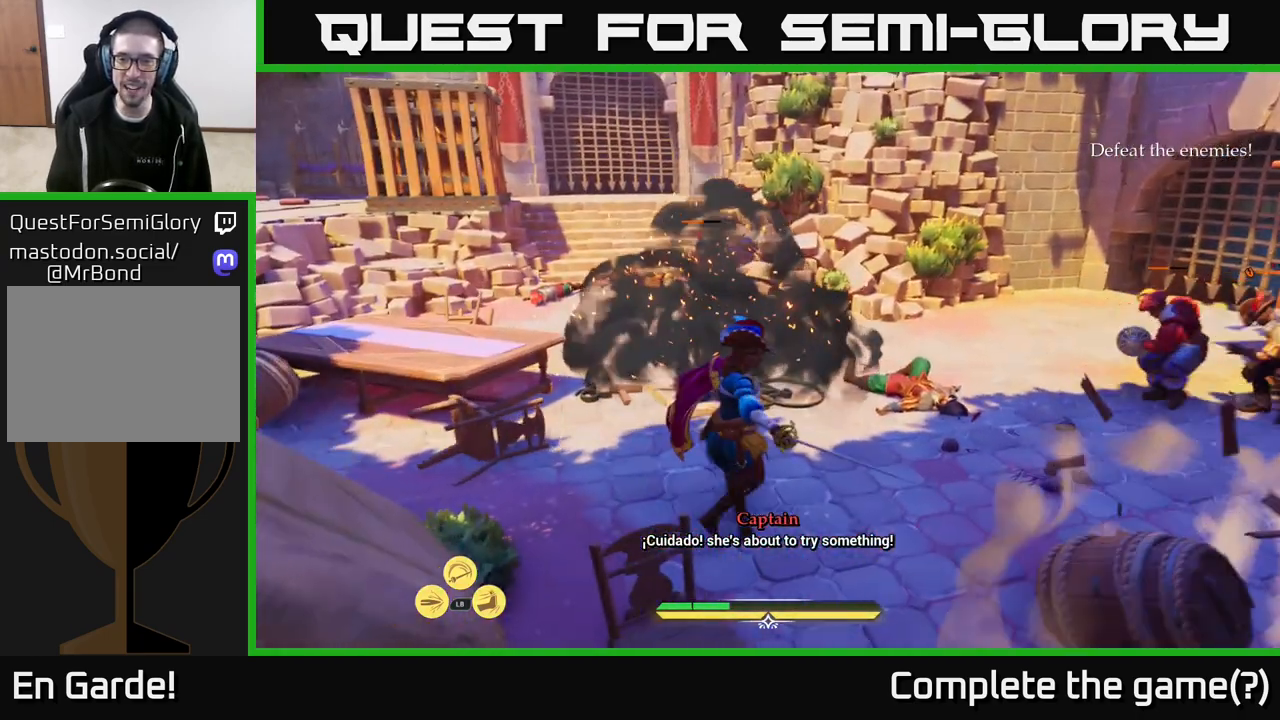
{"buttons": ["X"], "left_stick": "up-right", "right_stick": "center", "events": [[133, "X", "down"], [183, "X", "up"], [250, "L2", "up"], [283, "X", "down"], [350, "X", "up"], [433, "X", "down"]]}
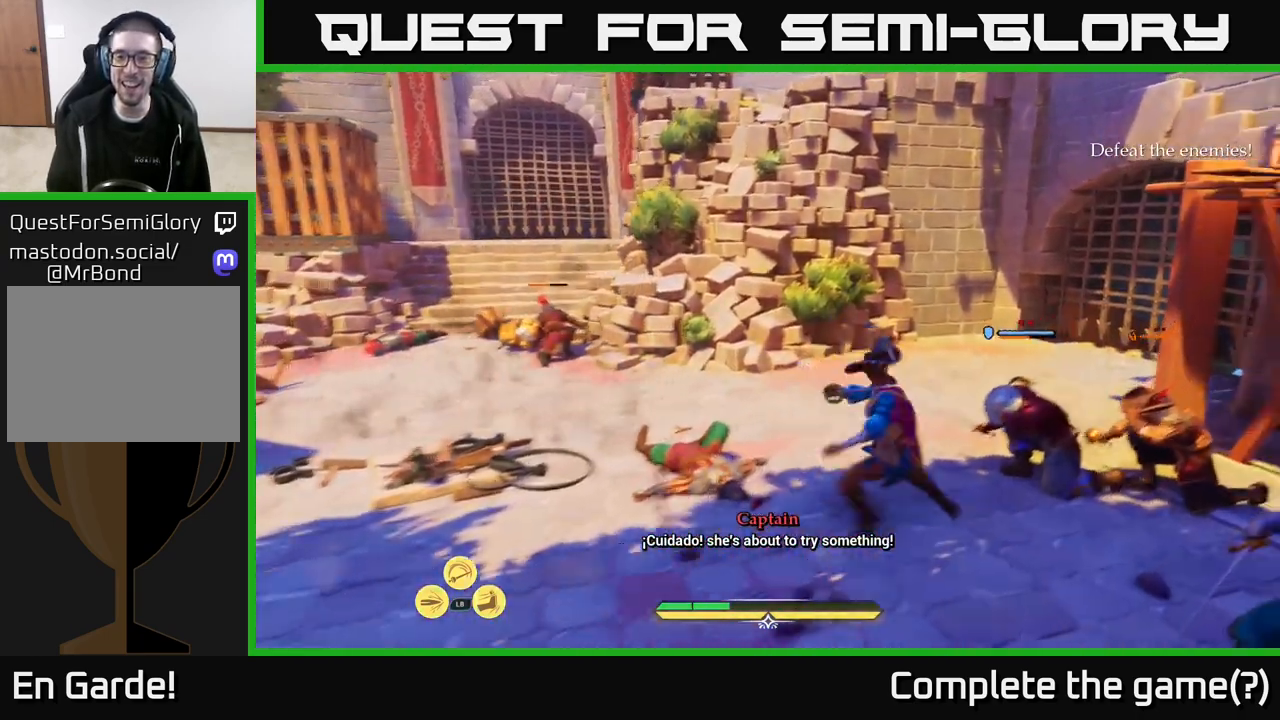
{"buttons": ["X"], "left_stick": "center", "right_stick": "center", "events": [[17, "X", "up"], [150, "X", "down"], [150, "left_stick", "center"], [200, "X", "up"], [283, "X", "down"], [367, "X", "up"], [467, "X", "down"]]}
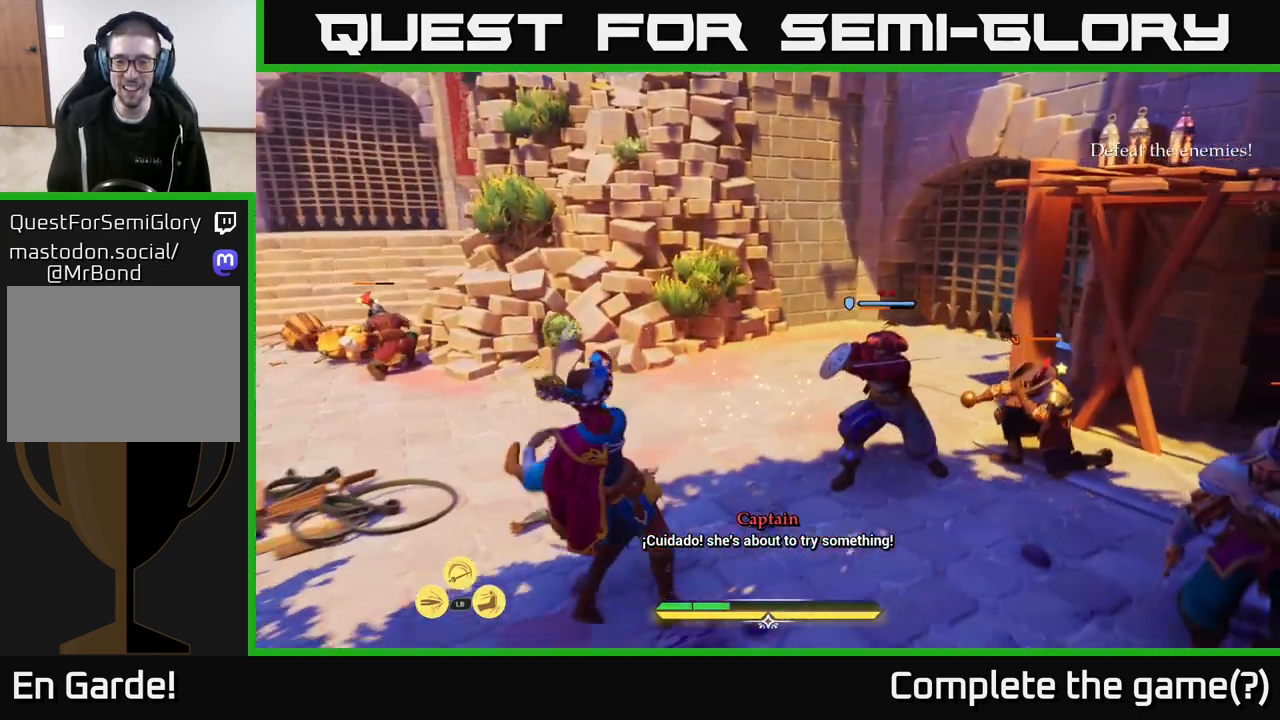
{"buttons": [], "left_stick": "up", "right_stick": "center", "events": [[50, "X", "up"], [200, "left_stick", "up-right"], [350, "Y", "down"], [433, "Y", "up"], [483, "left_stick", "up"]]}
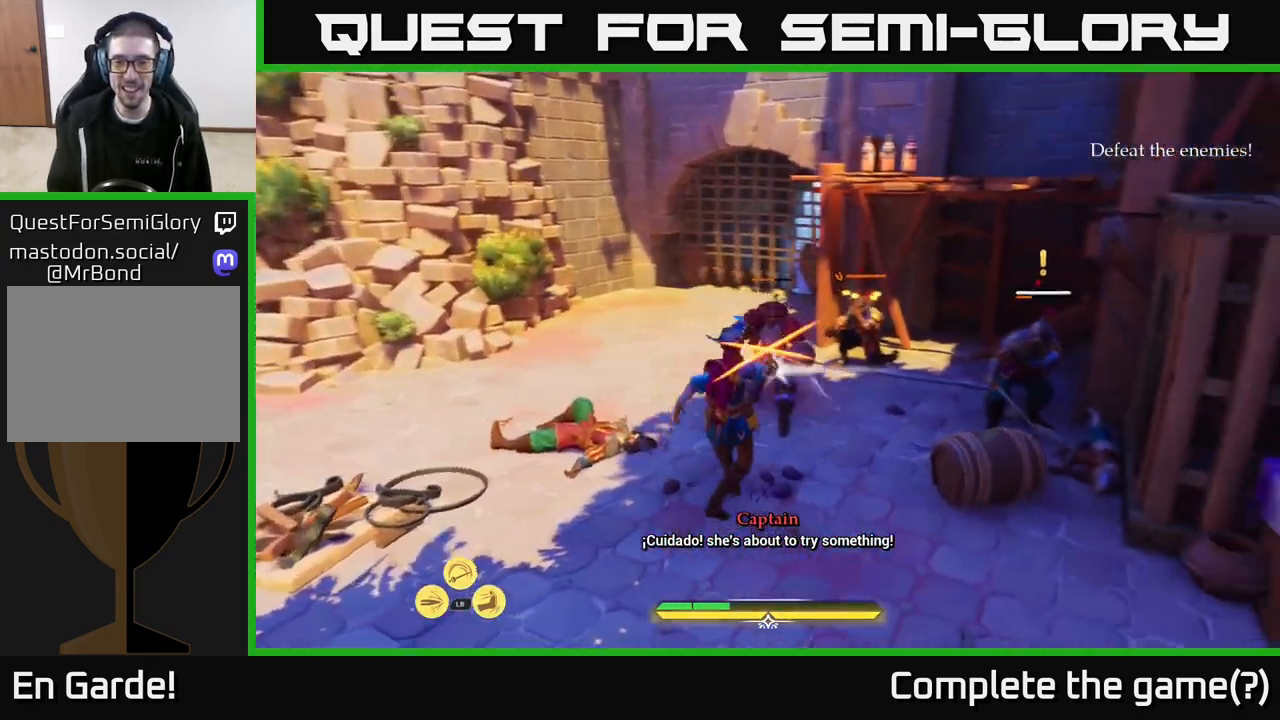
{"buttons": [], "left_stick": "up-left", "right_stick": "center", "events": [[33, "left_stick", "up-left"], [100, "left_stick", "left"], [117, "B", "down"], [200, "B", "up"], [250, "B", "down"], [333, "B", "up"], [450, "left_stick", "up-left"]]}
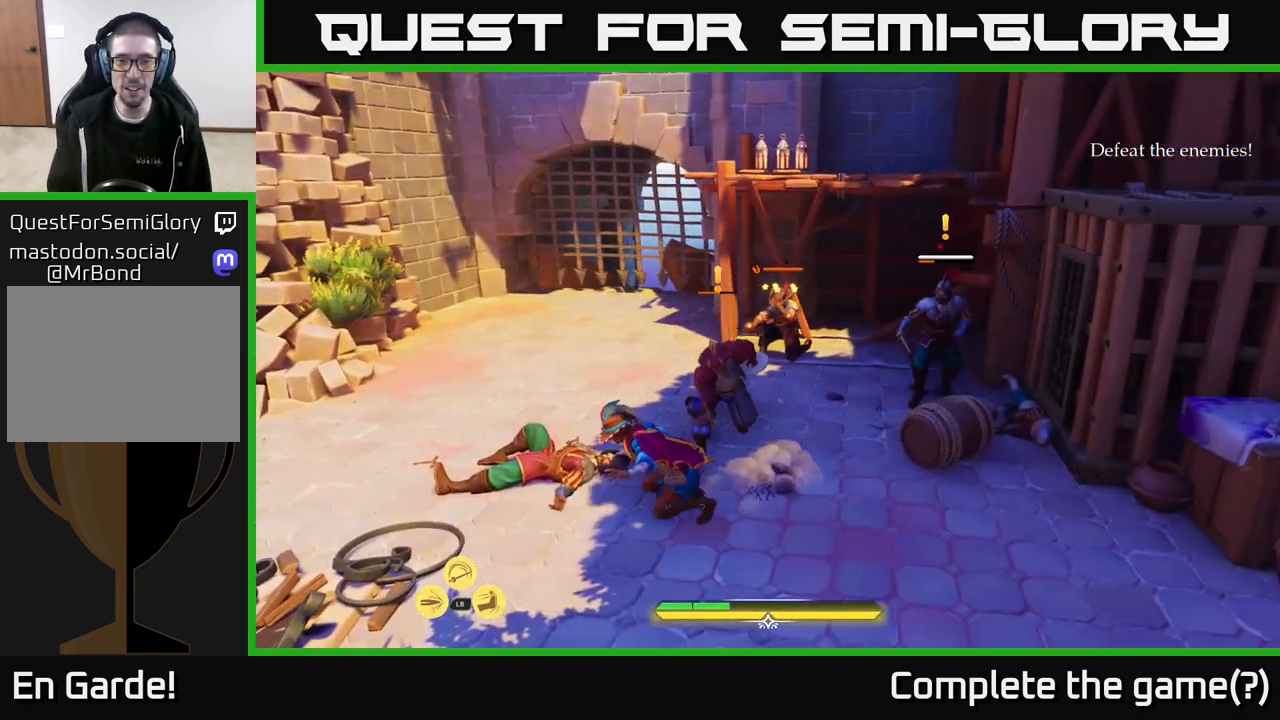
{"buttons": [], "left_stick": "up", "right_stick": "center", "events": [[100, "left_stick", "up"]]}
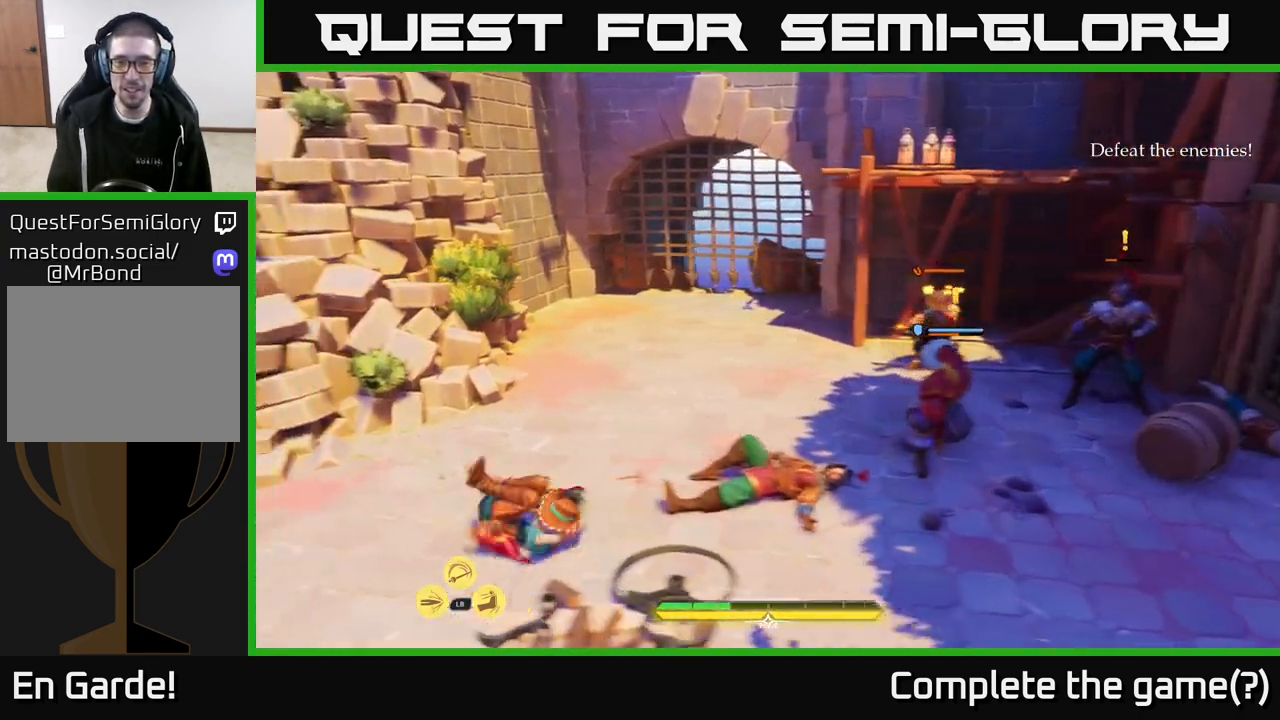
{"buttons": [], "left_stick": "right", "right_stick": "center", "events": [[17, "left_stick", "up-right"], [133, "X", "down"], [167, "left_stick", "right"], [200, "X", "up"], [433, "X", "down"], [500, "X", "up"]]}
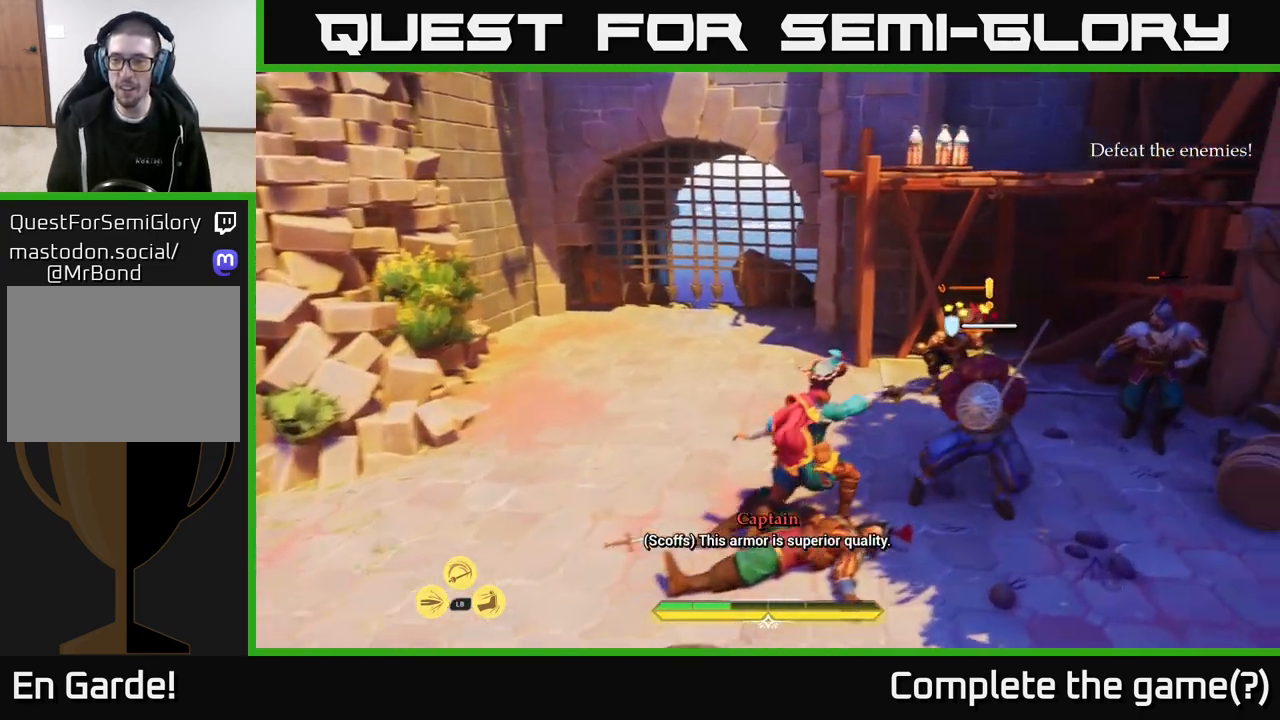
{"buttons": [], "left_stick": "center", "right_stick": "center", "events": [[17, "left_stick", "center"], [200, "left_stick", "up"], [350, "left_stick", "up-right"], [450, "left_stick", "center"]]}
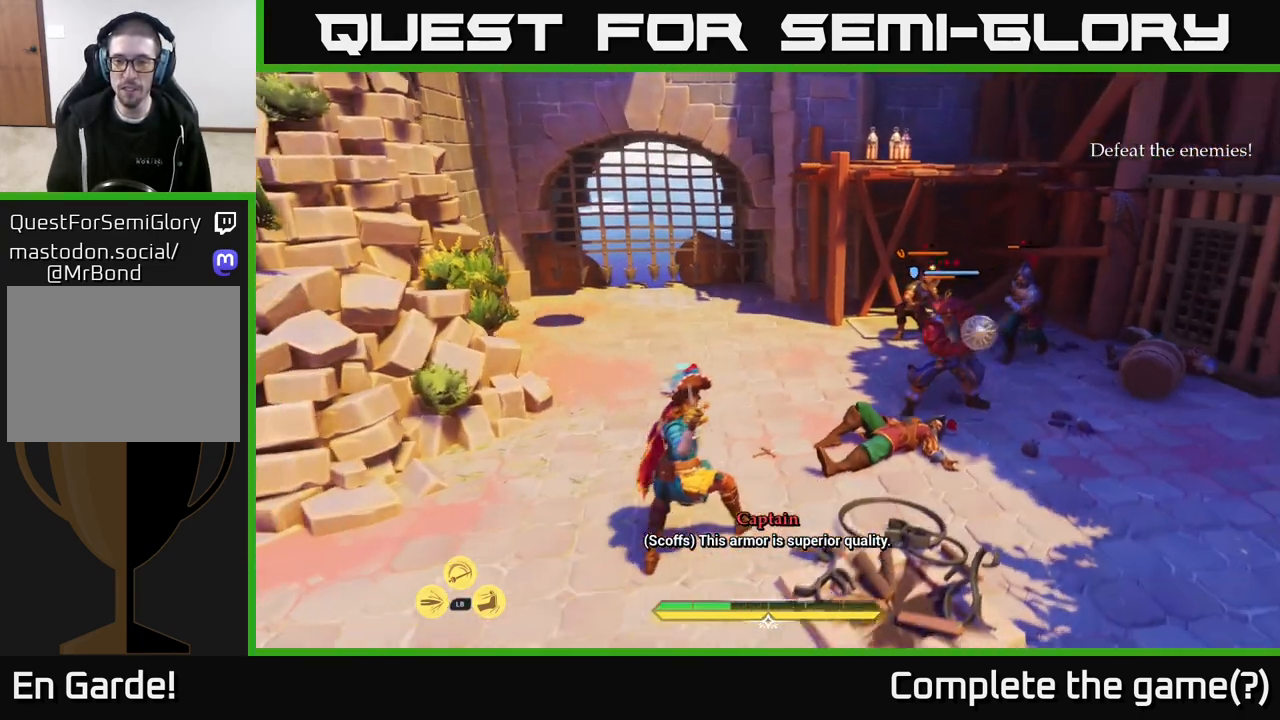
{"buttons": [], "left_stick": "up-right", "right_stick": "center", "events": [[467, "left_stick", "up-right"]]}
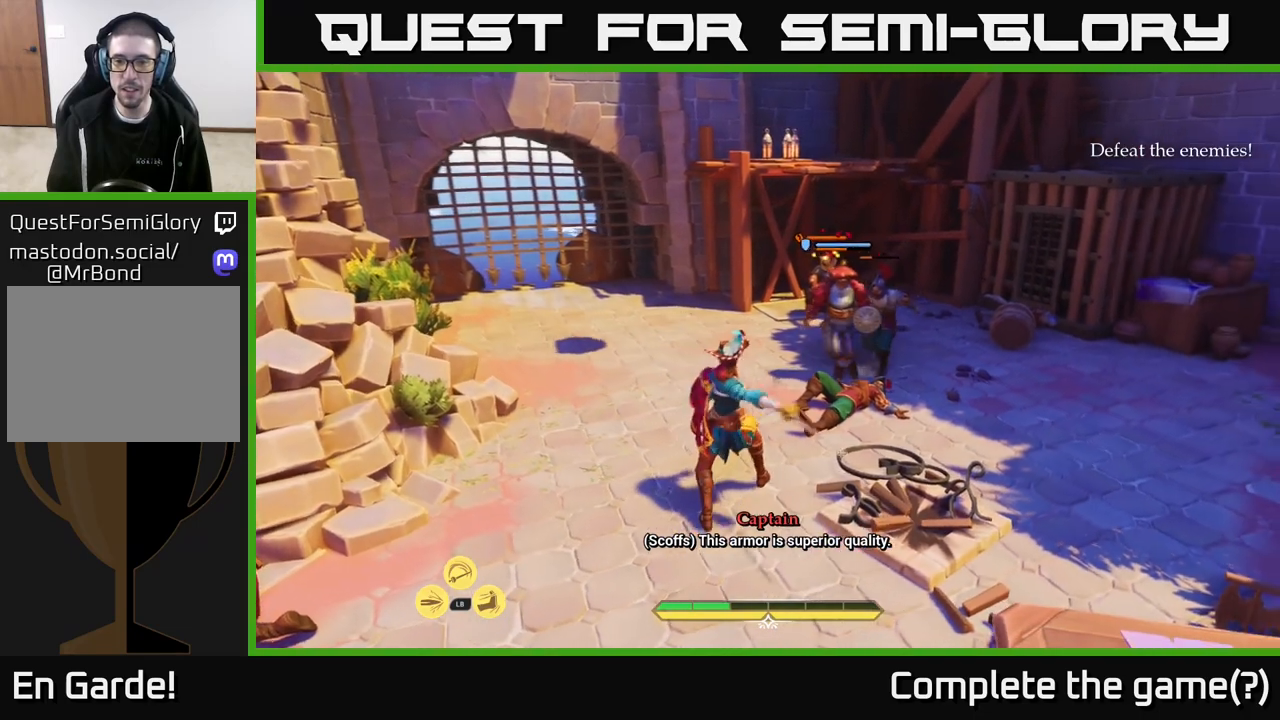
{"buttons": [], "left_stick": "right", "right_stick": "center", "events": [[167, "left_stick", "right"], [417, "B", "down"], [483, "B", "up"]]}
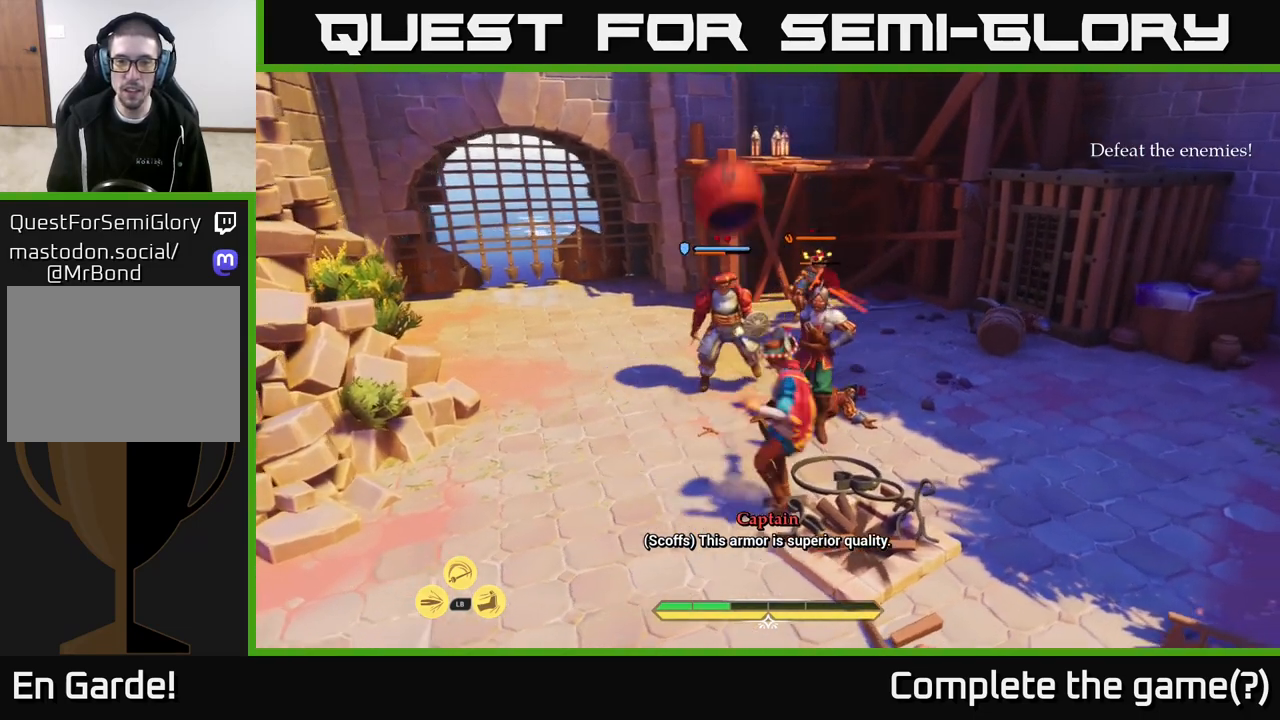
{"buttons": [], "left_stick": "center", "right_stick": "center", "events": [[50, "B", "down"], [117, "B", "up"], [183, "B", "down"], [250, "B", "up"], [450, "left_stick", "center"]]}
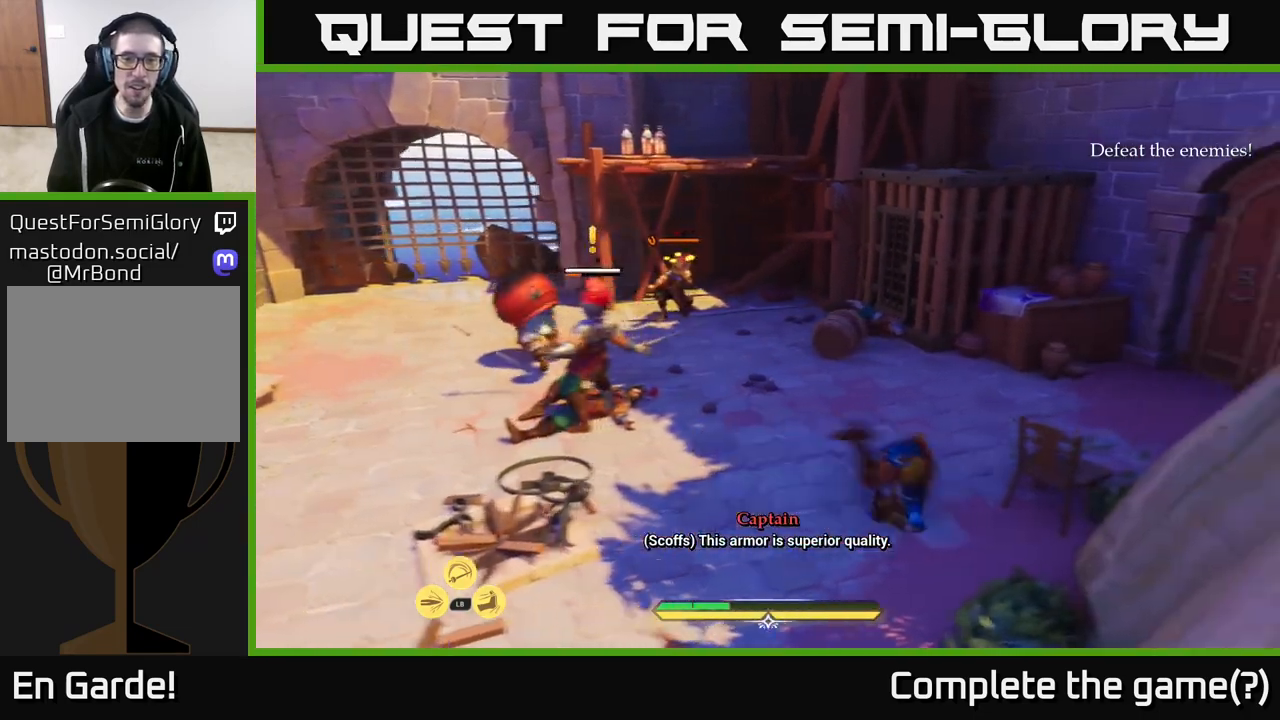
{"buttons": [], "left_stick": "up", "right_stick": "center", "events": [[100, "left_stick", "up-left"], [483, "left_stick", "up"]]}
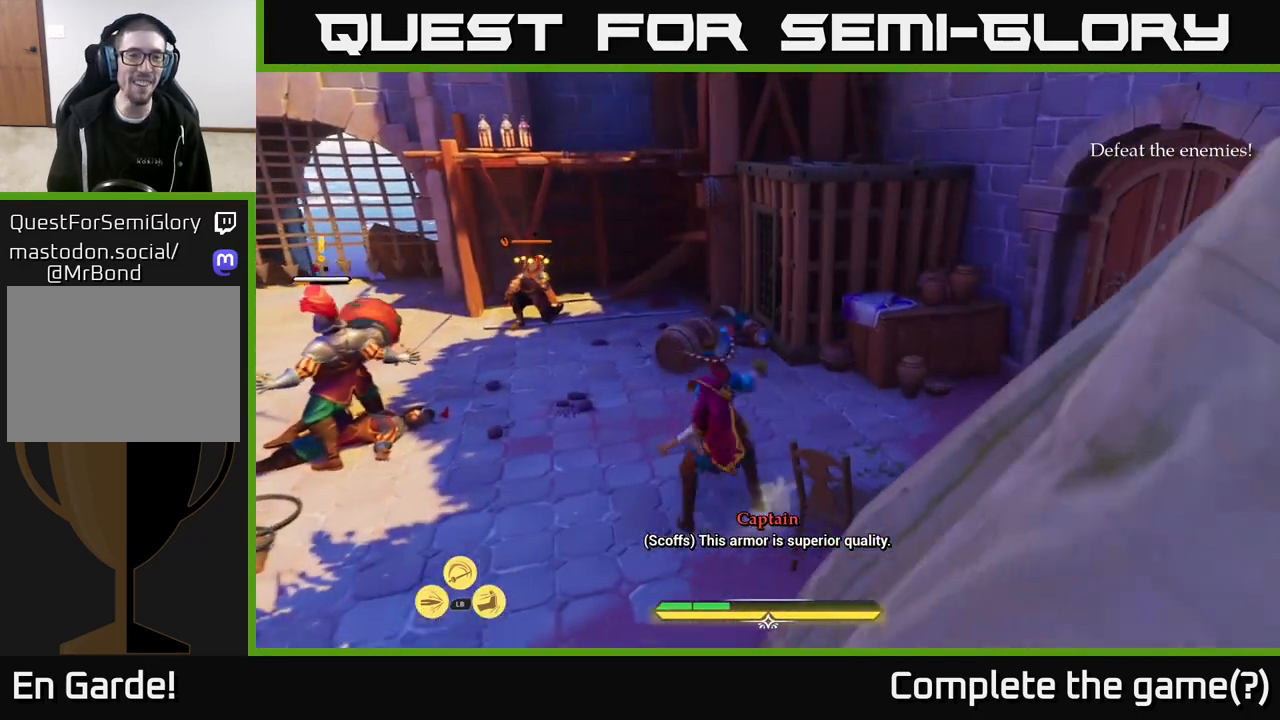
{"buttons": [], "left_stick": "up", "right_stick": "center", "events": []}
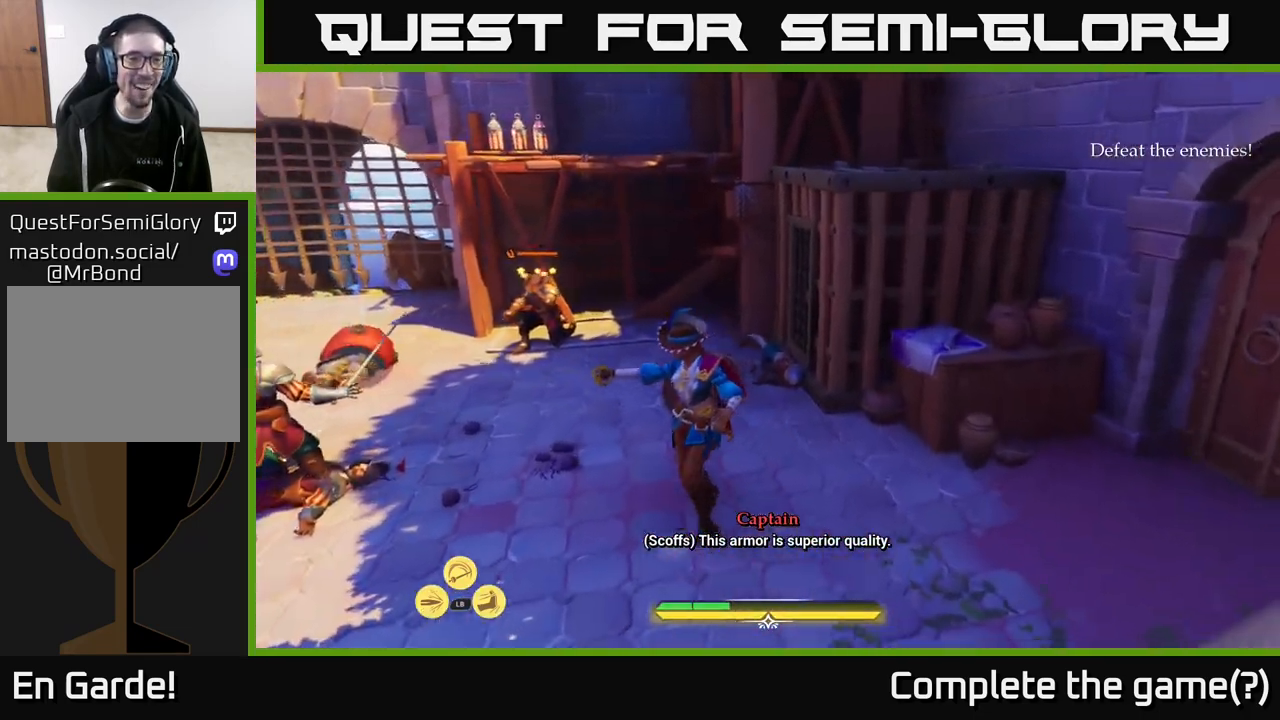
{"buttons": [], "left_stick": "up-right", "right_stick": "center", "events": [[350, "left_stick", "up-right"], [433, "X", "down"], [500, "X", "up"]]}
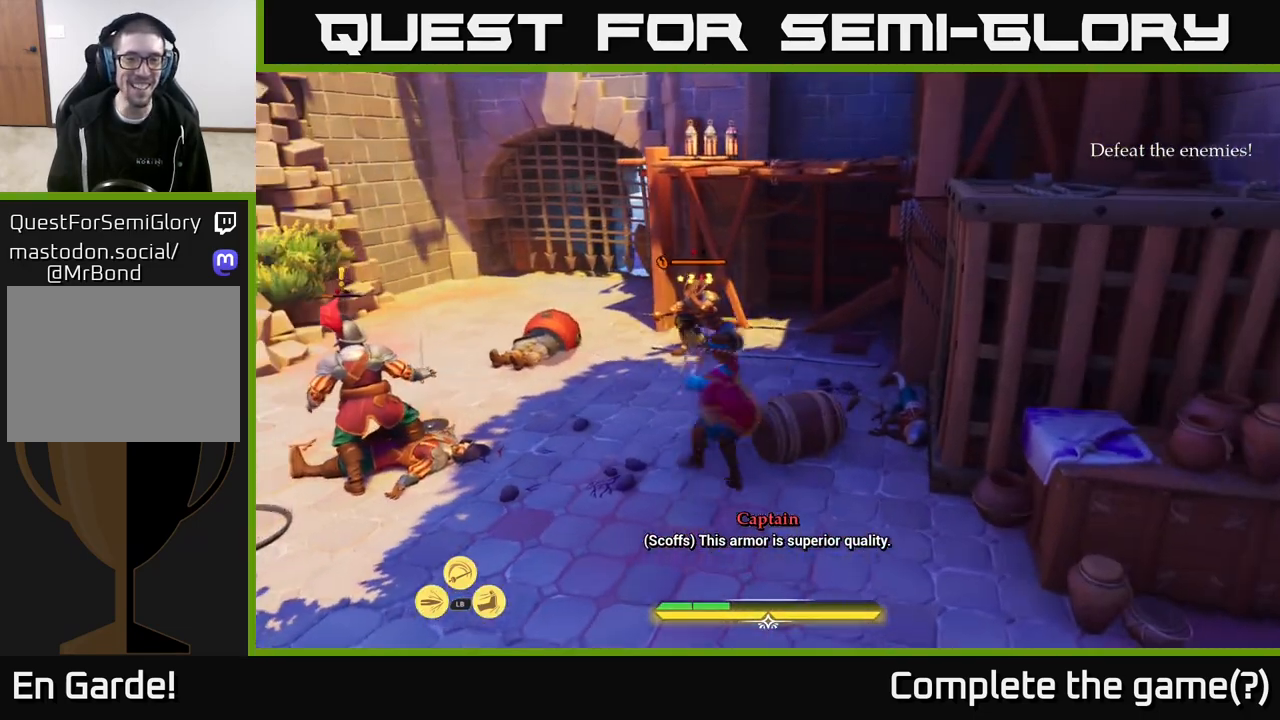
{"buttons": ["X"], "left_stick": "center", "right_stick": "center", "events": [[150, "X", "down"], [217, "X", "up"], [283, "X", "down"], [367, "X", "up"], [450, "left_stick", "center"], [467, "X", "down"]]}
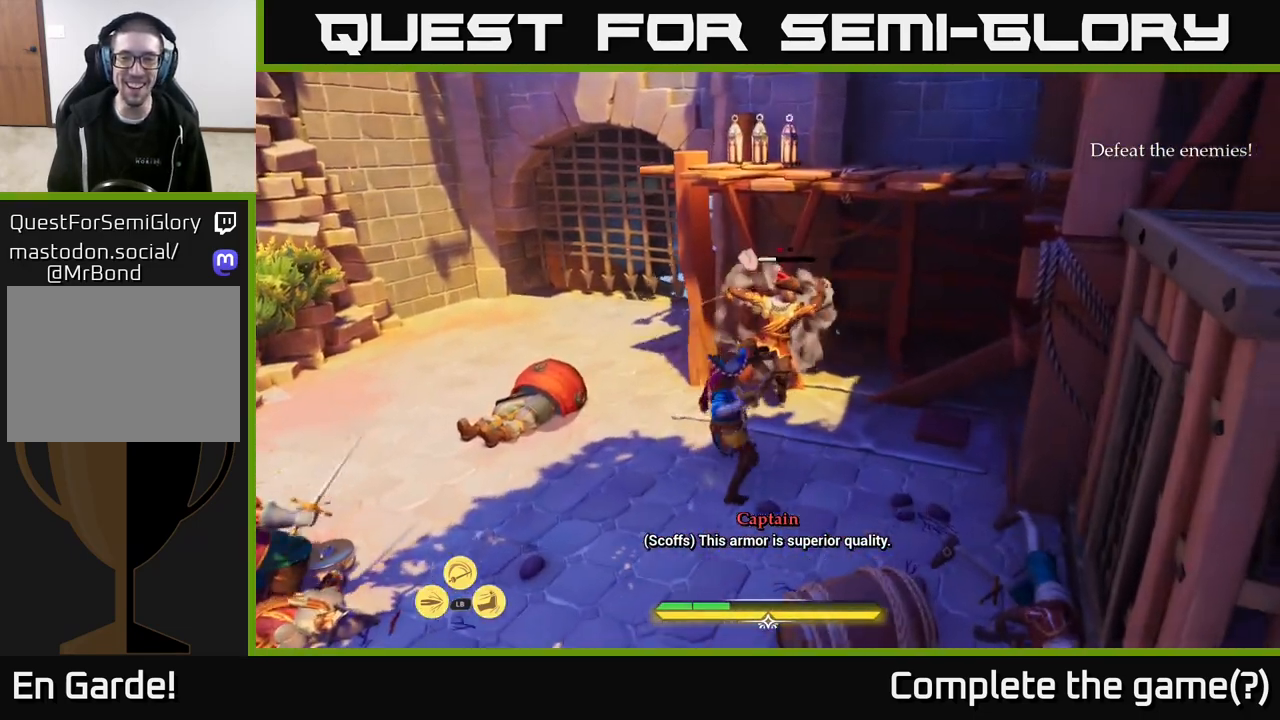
{"buttons": [], "left_stick": "center", "right_stick": "center", "events": [[33, "X", "up"], [133, "X", "down"], [250, "X", "up"], [317, "X", "down"], [450, "X", "up"]]}
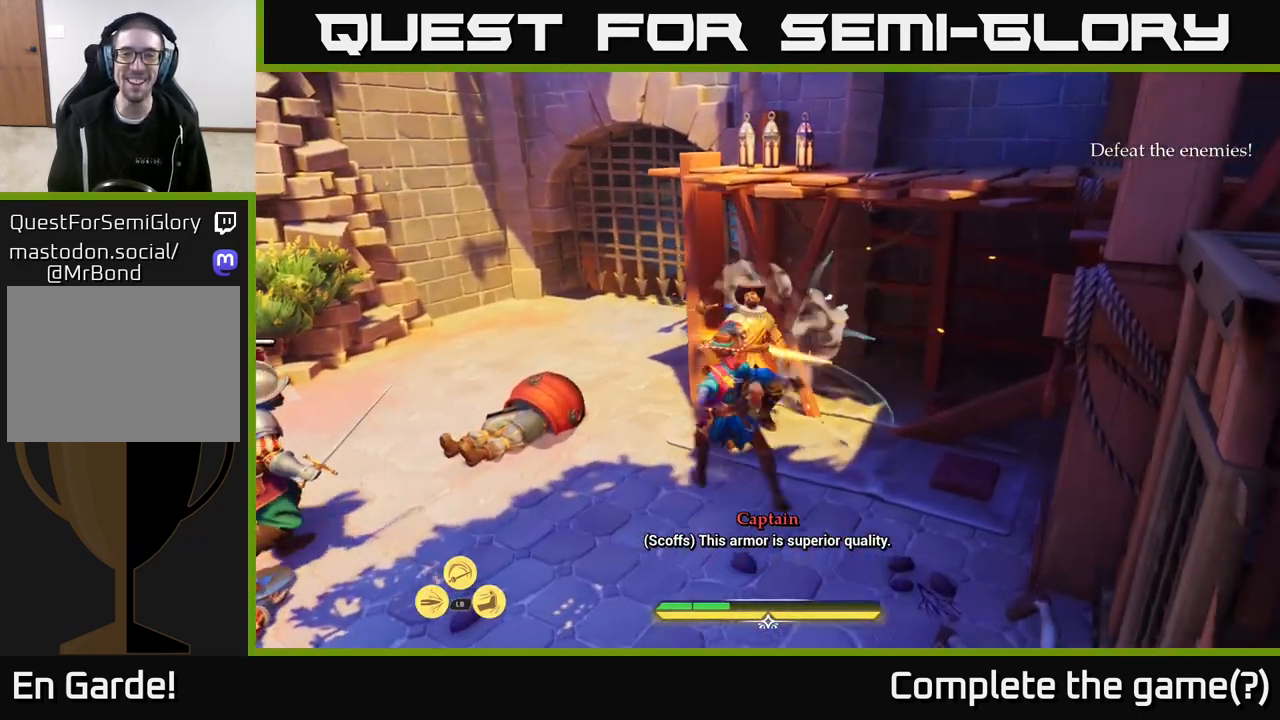
{"buttons": [], "left_stick": "left", "right_stick": "center", "events": [[33, "X", "down"], [150, "X", "up"], [367, "left_stick", "left"]]}
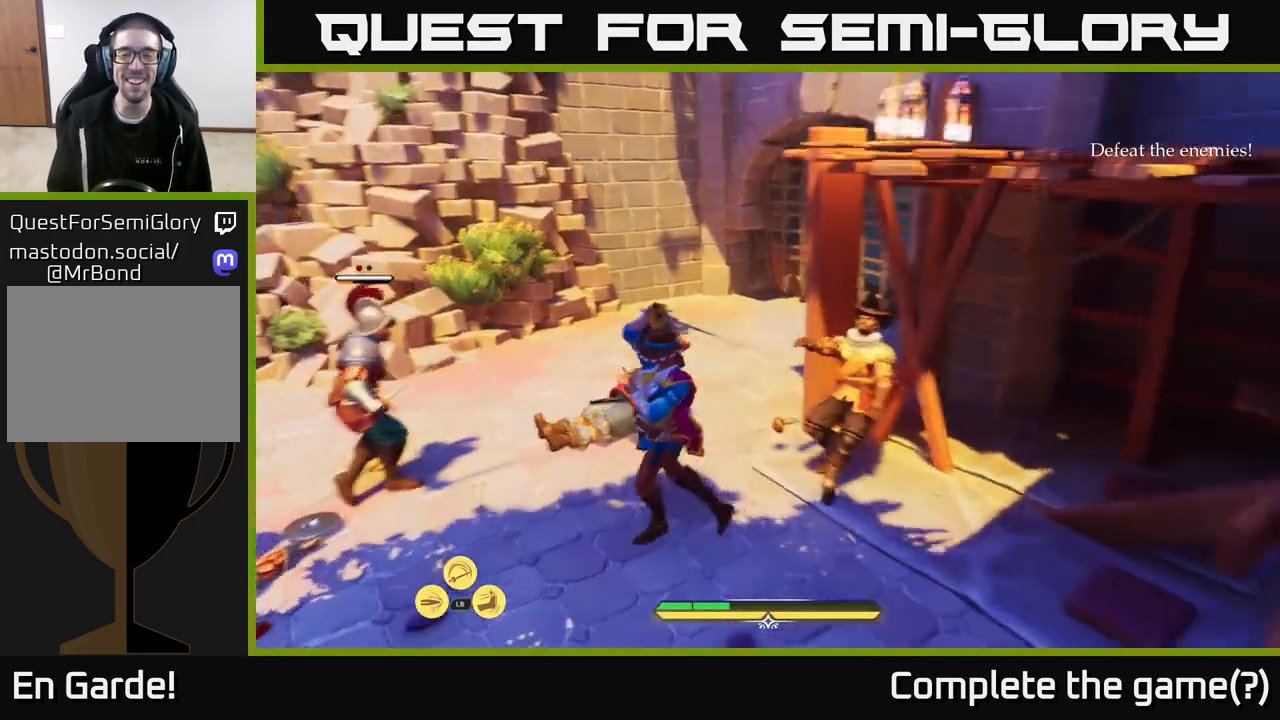
{"buttons": [], "left_stick": "center", "right_stick": "center", "events": [[183, "X", "down"], [217, "left_stick", "up-left"], [300, "X", "up"], [383, "left_stick", "center"]]}
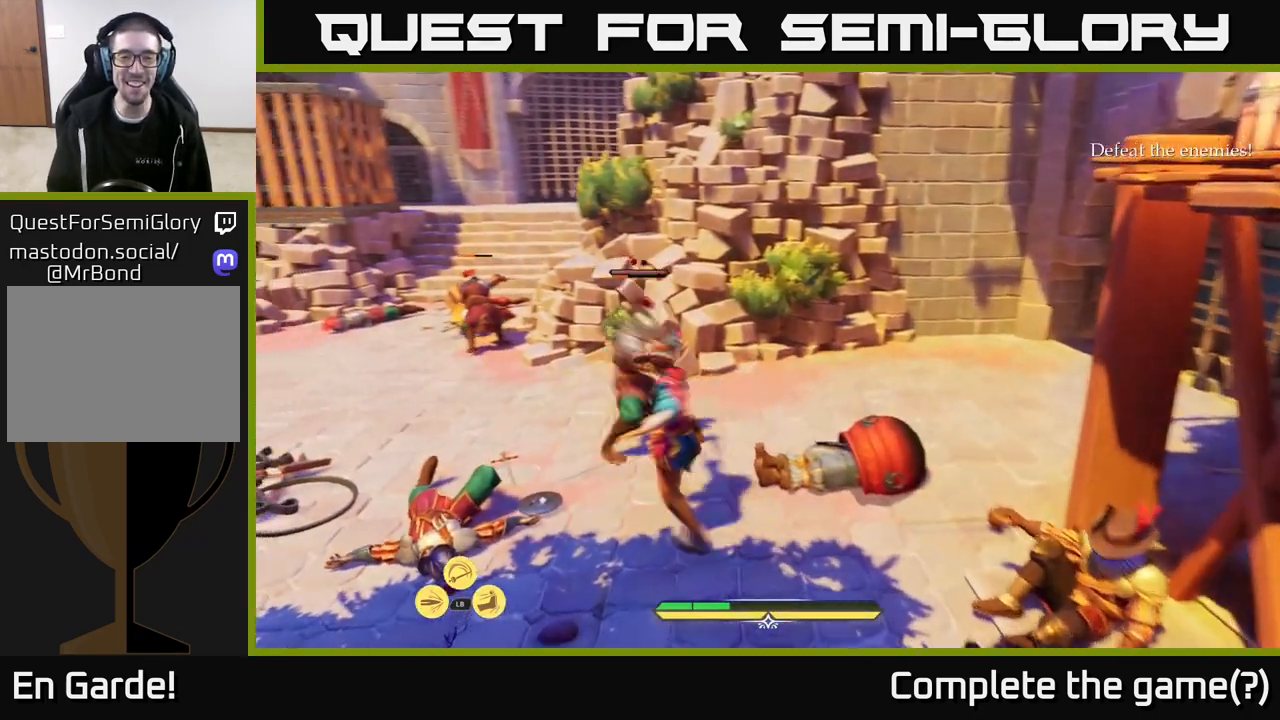
{"buttons": [], "left_stick": "center", "right_stick": "center", "events": []}
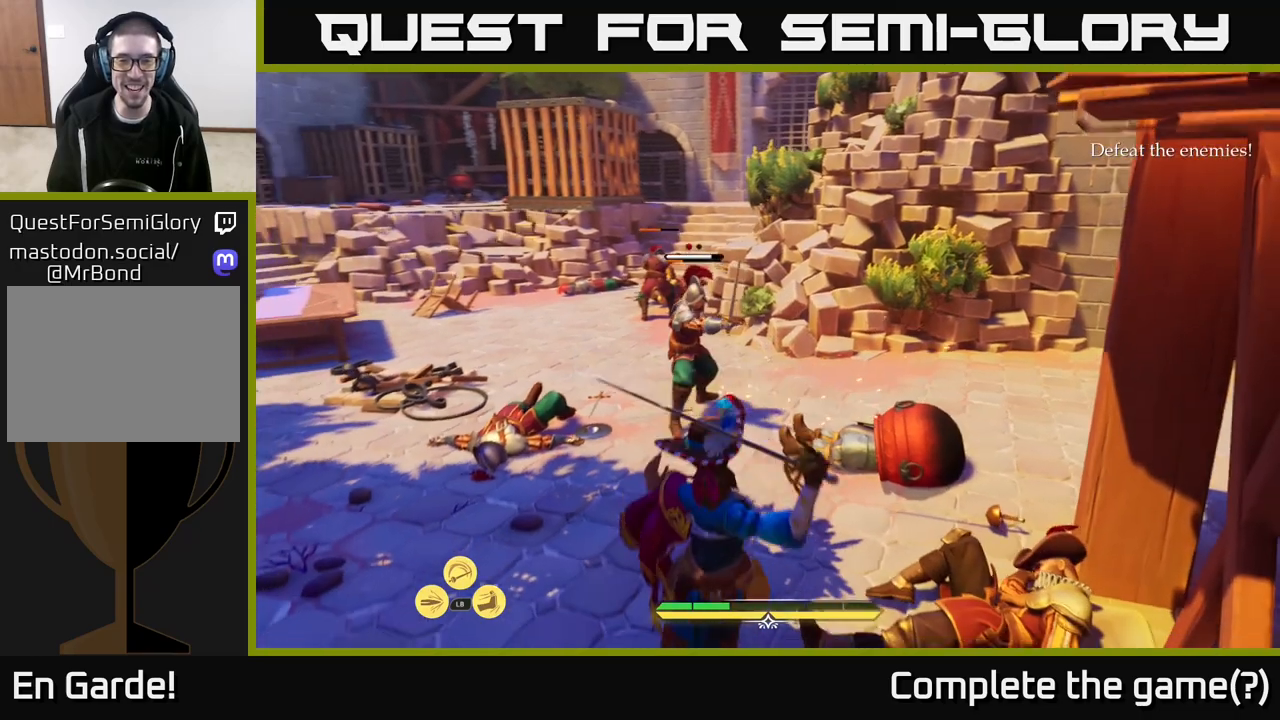
{"buttons": [], "left_stick": "center", "right_stick": "center", "events": [[383, "Y", "down"], [433, "Y", "up"]]}
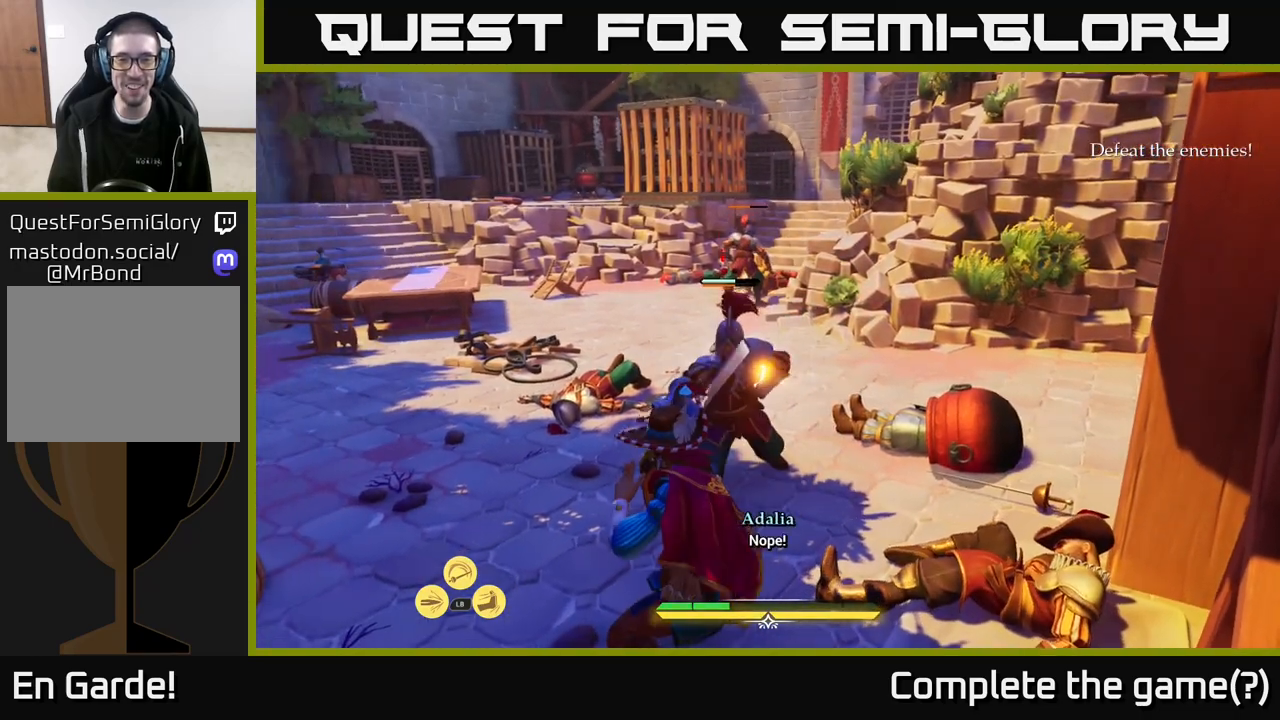
{"buttons": [], "left_stick": "up", "right_stick": "center", "events": [[333, "left_stick", "up"]]}